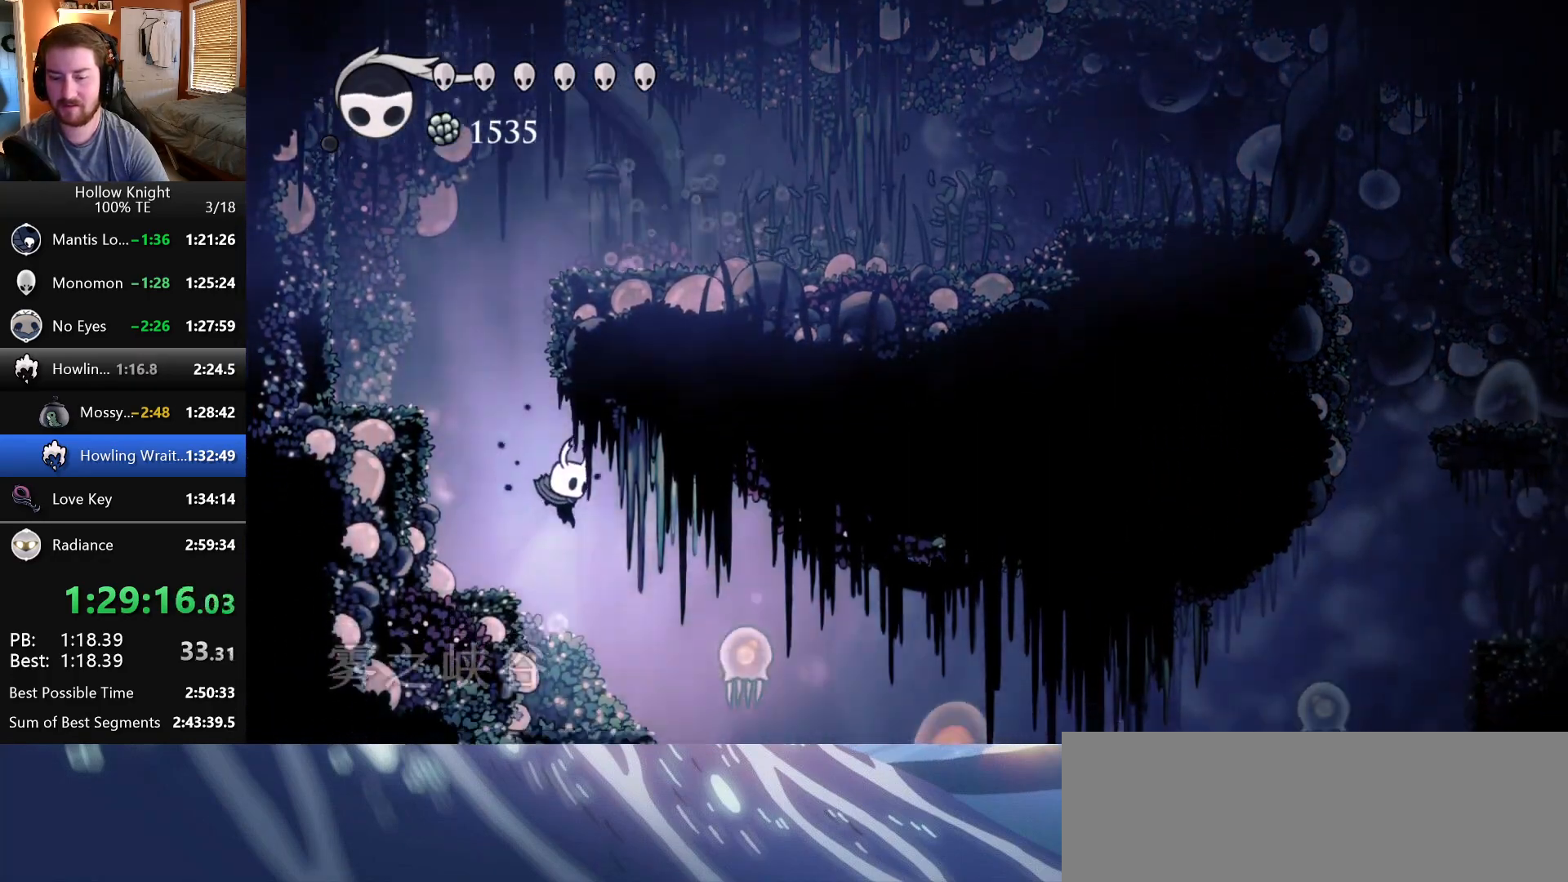
Gameplay with keyboard; each line is a JSON object with the keys held at the frame after it. "events" lists presses ("down") and releases ("up") of "claw", "crystal", "dash", "down", "dream", "escape", "focus", "left", "nail", "return", "right", "shriek", "up" and "wings" between this image and that frame as [ms after this image, input, new state], when the widget could be followed in between. No other keys are recorded. Mouse input is not recorded. Key names are as the overlay labels them; some are game actions (e.g. jump) rather than physical keys.
{"keys": ["right"], "events": [[183, "up", "down"], [250, "nail", "down"], [417, "nail", "up"], [483, "up", "up"]]}
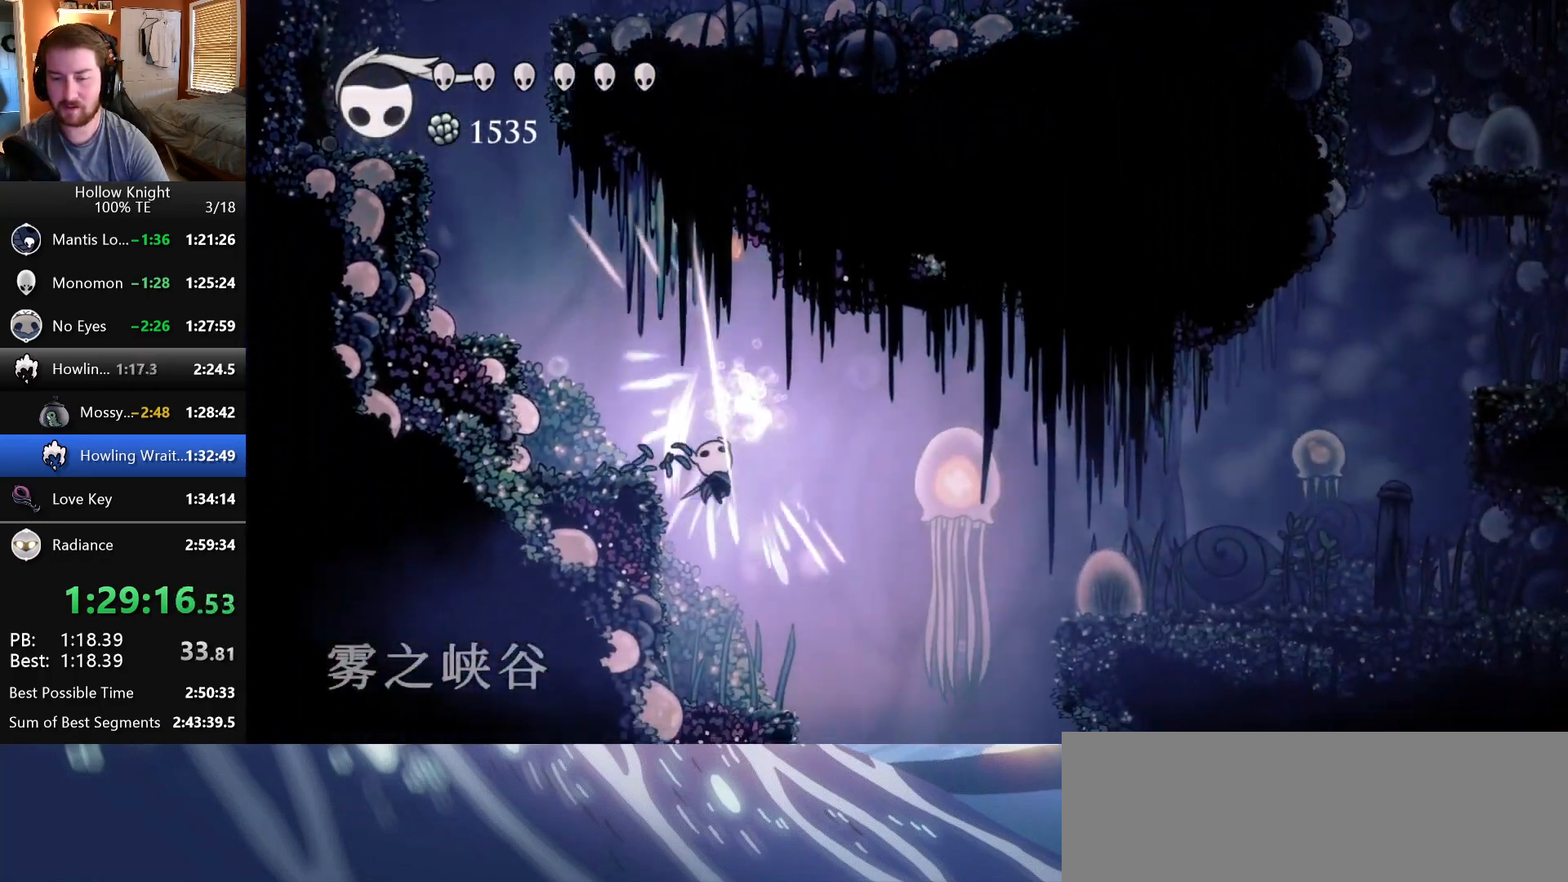
{"keys": [], "events": [[317, "left", "down"], [317, "right", "up"], [467, "left", "up"]]}
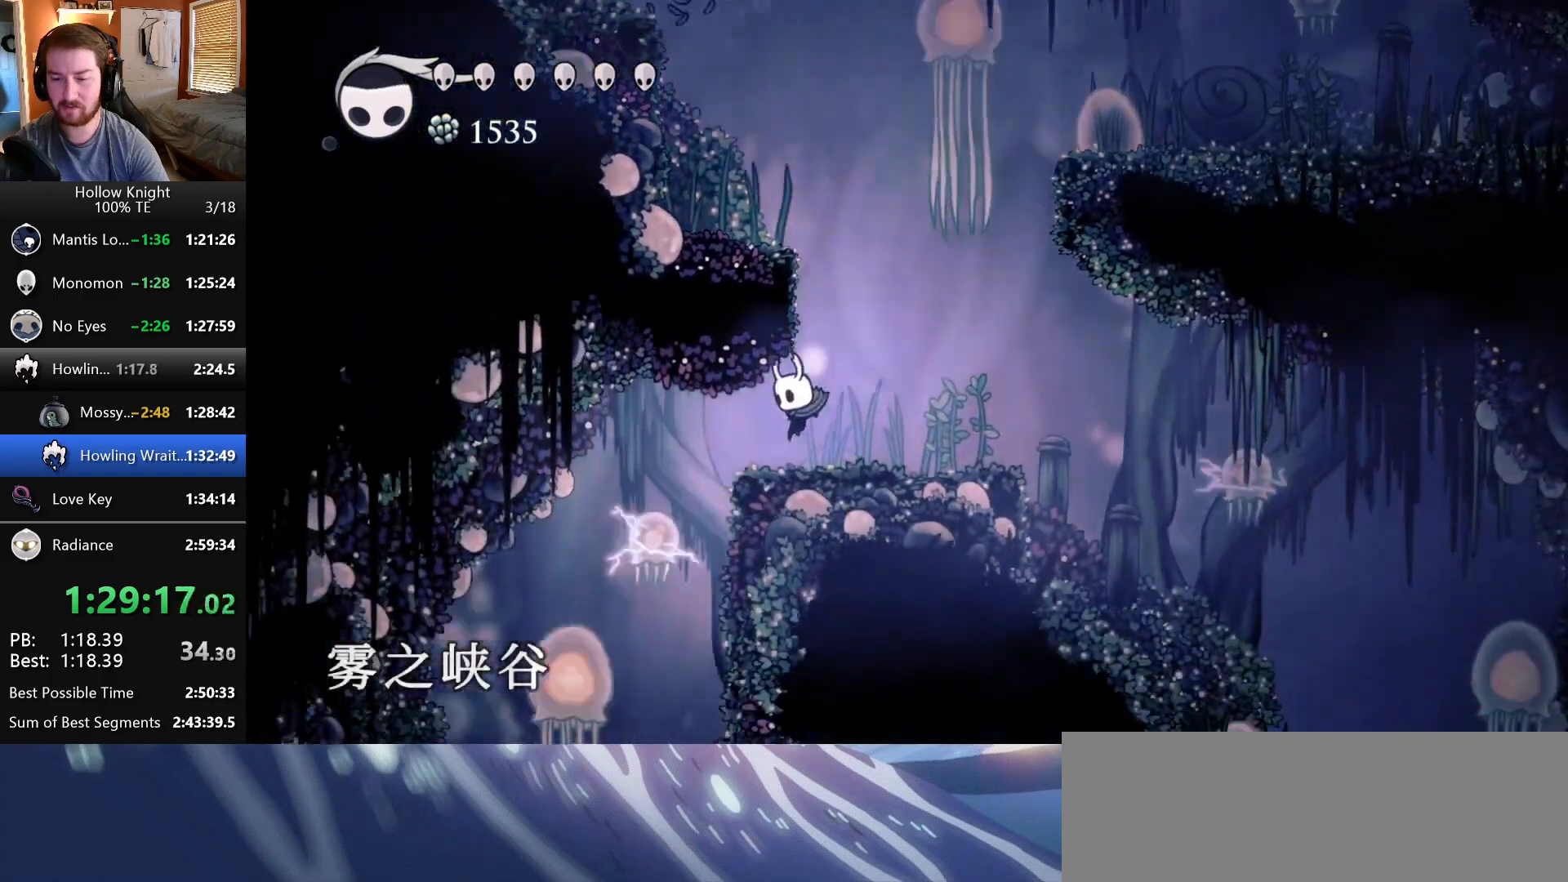
{"keys": ["left"]}
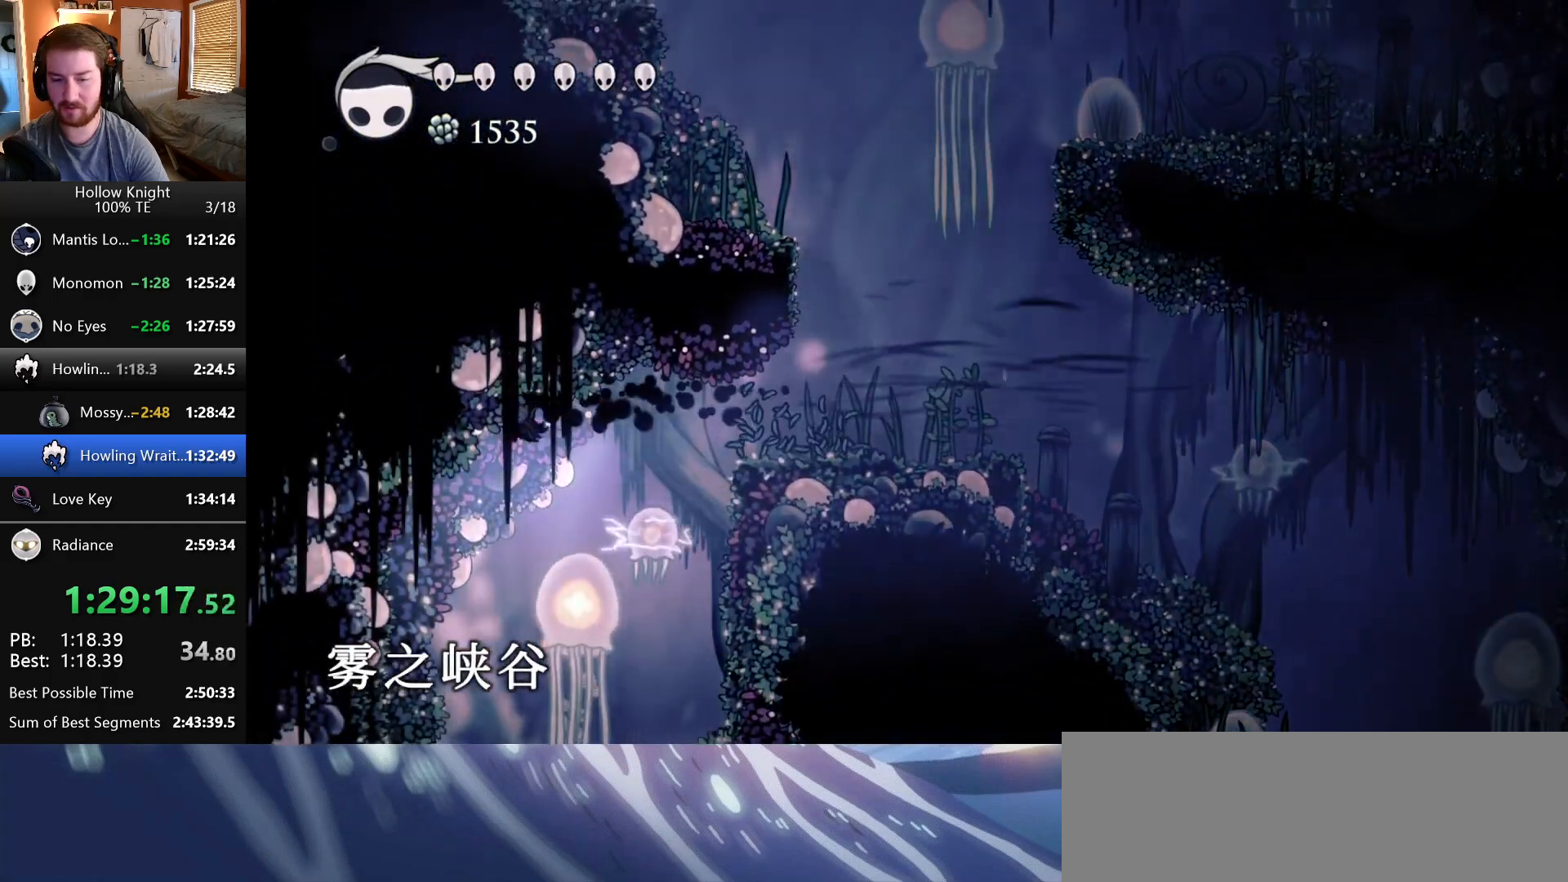
{"keys": ["right"], "events": [[400, "left", "up"], [483, "right", "down"]]}